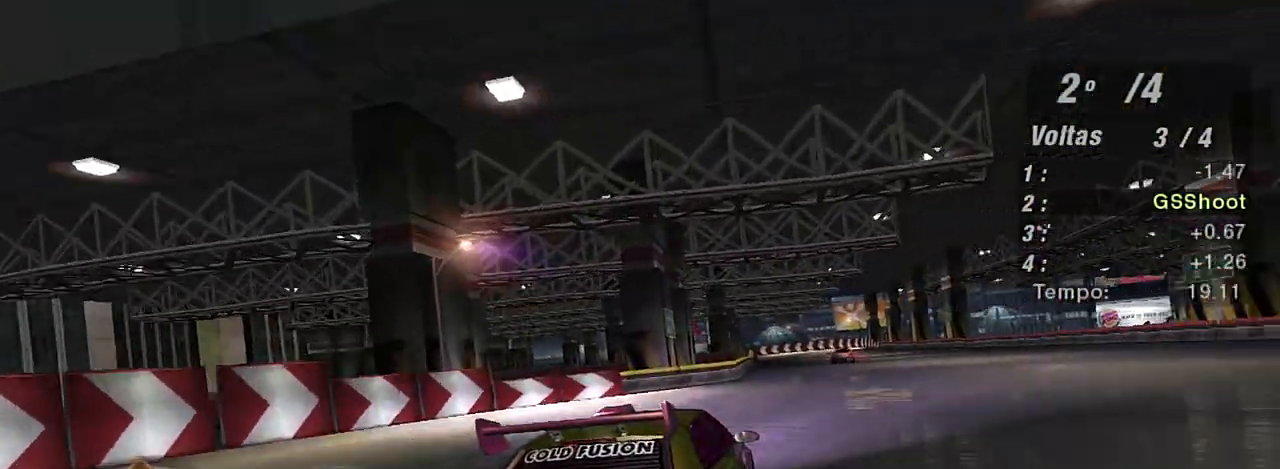
Gameplay with a controller (Xbox layout); each line is a JSON object with the inputs held at the frame after it. "events" lists button and stick changes between this image and that frame as [ms after this image, input, new state], when the widget could be followed in between.
{"buttons": ["R2"], "left_stick": "up", "right_stick": "center", "events": [[334, "left_stick", "center"], [434, "left_stick", "up-left"], [500, "left_stick", "up"]]}
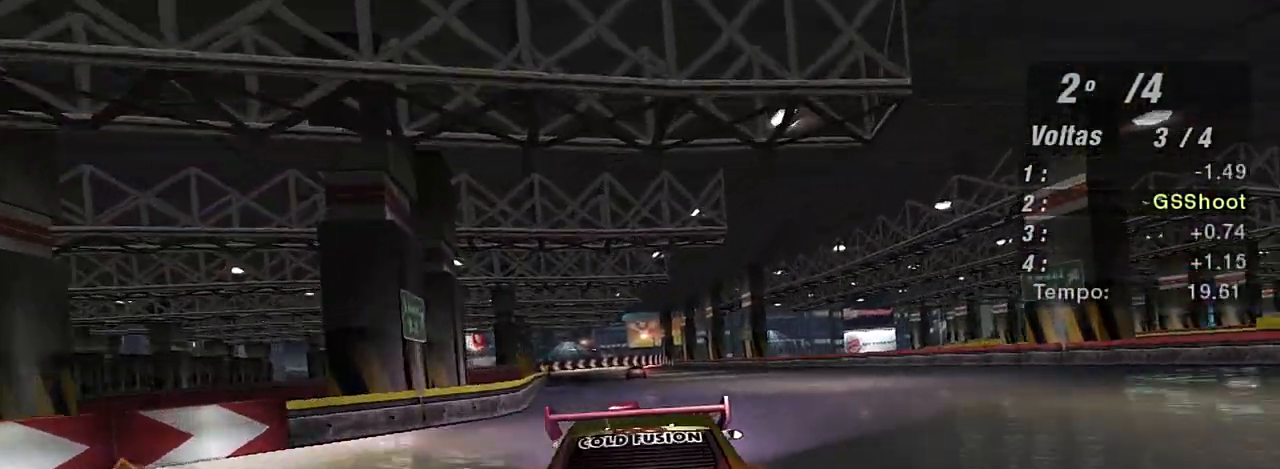
{"buttons": ["R2"], "left_stick": "up", "right_stick": "center", "events": [[334, "left_stick", "center"], [501, "left_stick", "up"]]}
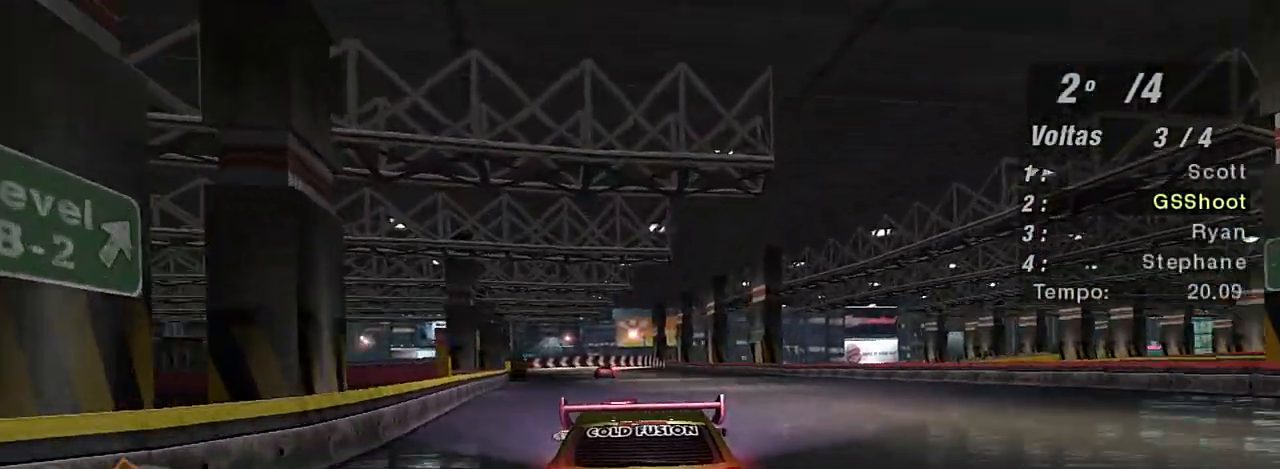
{"buttons": ["R2"], "left_stick": "up", "right_stick": "center", "events": [[100, "R1", "down"], [234, "R1", "up"], [267, "left_stick", "center"], [400, "left_stick", "up"]]}
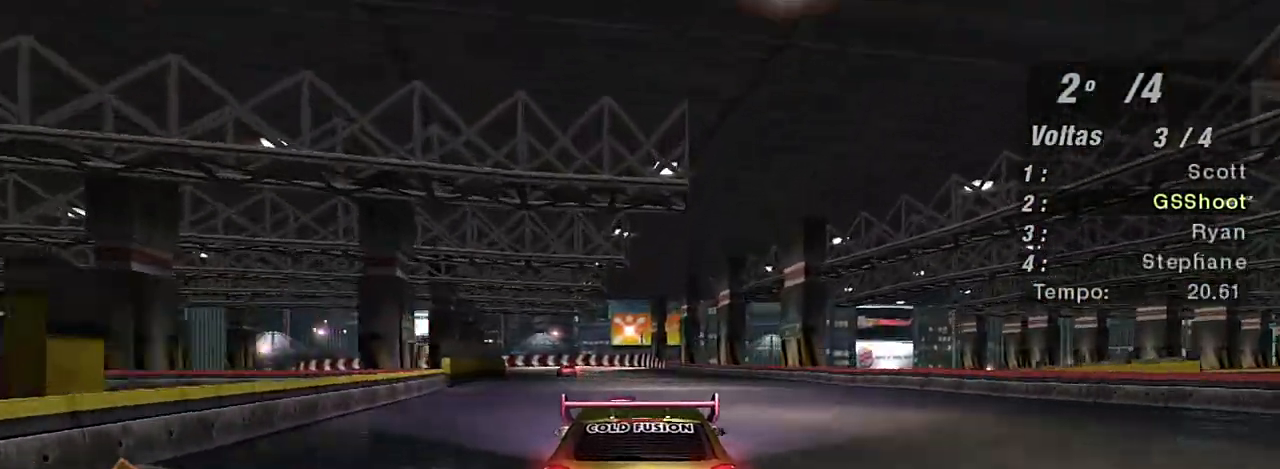
{"buttons": ["R2"], "left_stick": "up", "right_stick": "center", "events": [[234, "left_stick", "center"], [334, "left_stick", "up"]]}
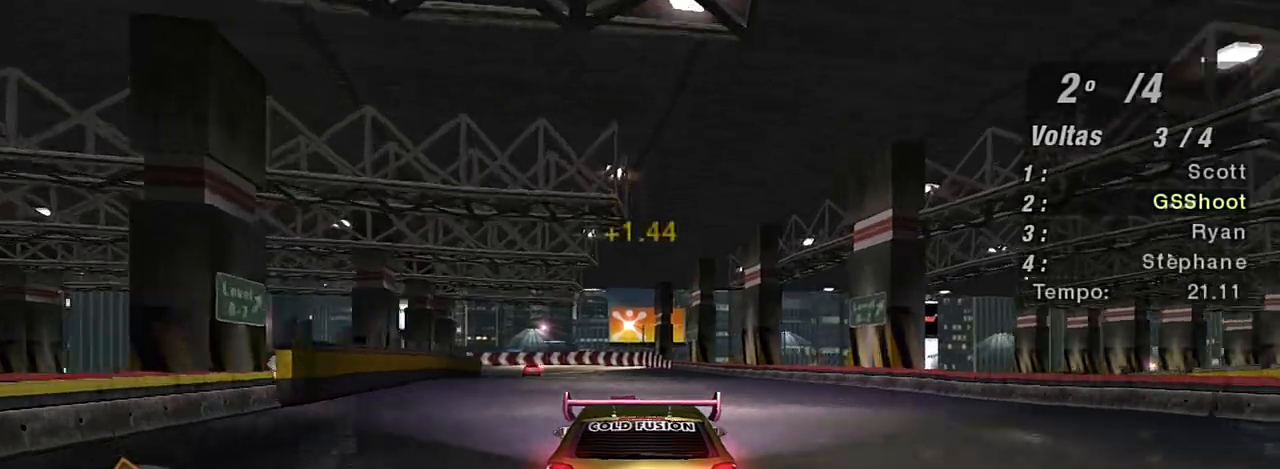
{"buttons": ["R2"], "left_stick": "center", "right_stick": "center", "events": [[133, "left_stick", "center"], [200, "left_stick", "up-left"], [400, "left_stick", "up"], [500, "left_stick", "center"]]}
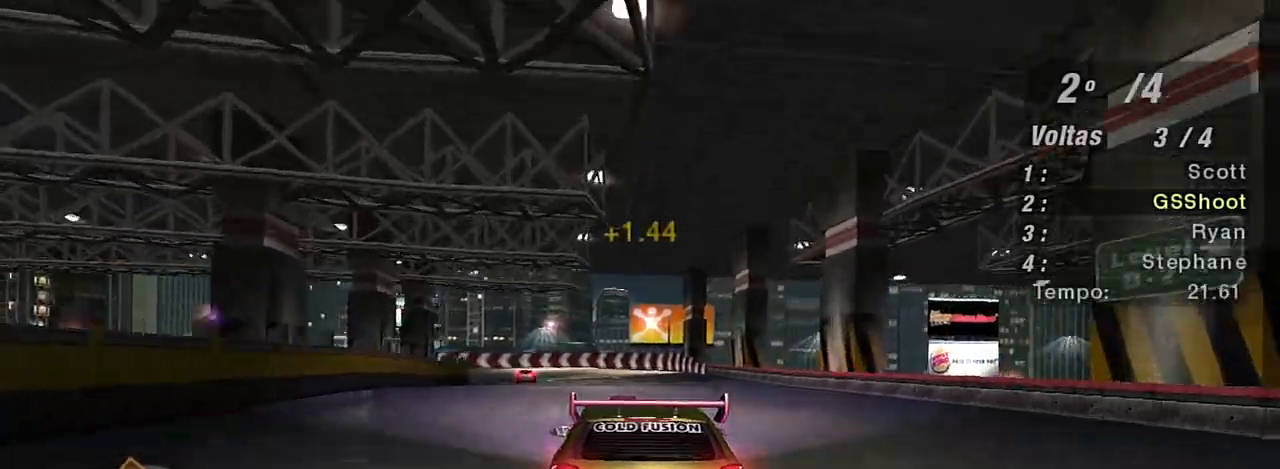
{"buttons": ["R2"], "left_stick": "center", "right_stick": "center", "events": []}
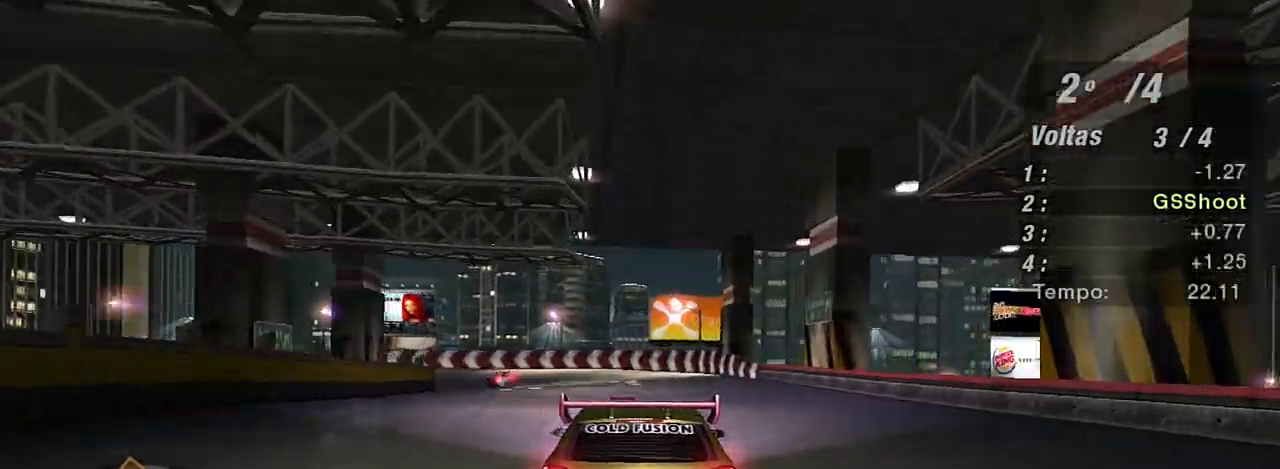
{"buttons": ["L2"], "left_stick": "left", "right_stick": "center", "events": [[367, "L2", "down"], [434, "left_stick", "left"], [500, "R2", "up"]]}
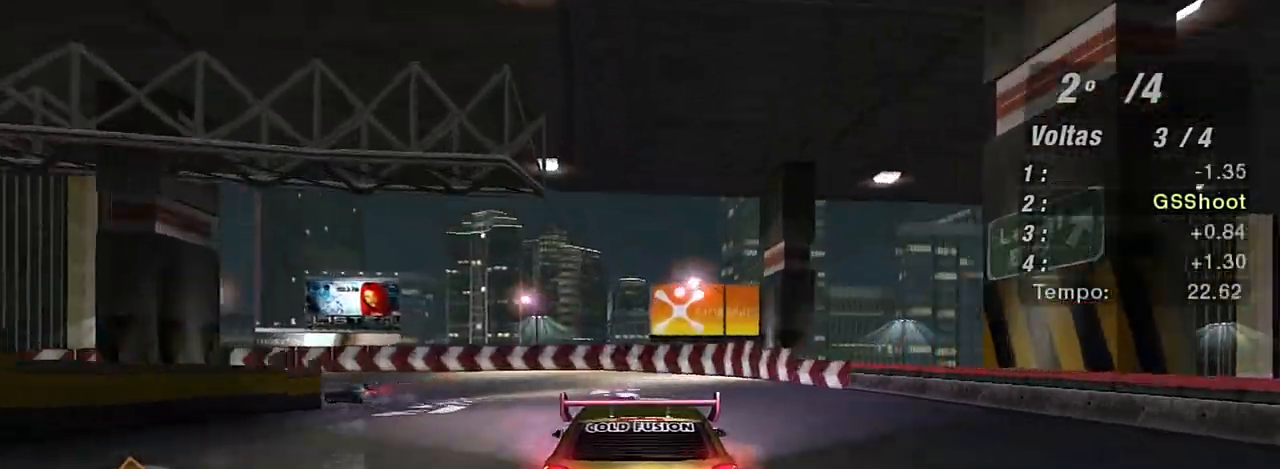
{"buttons": ["L2"], "left_stick": "down-left", "right_stick": "center", "events": [[301, "left_stick", "down-left"]]}
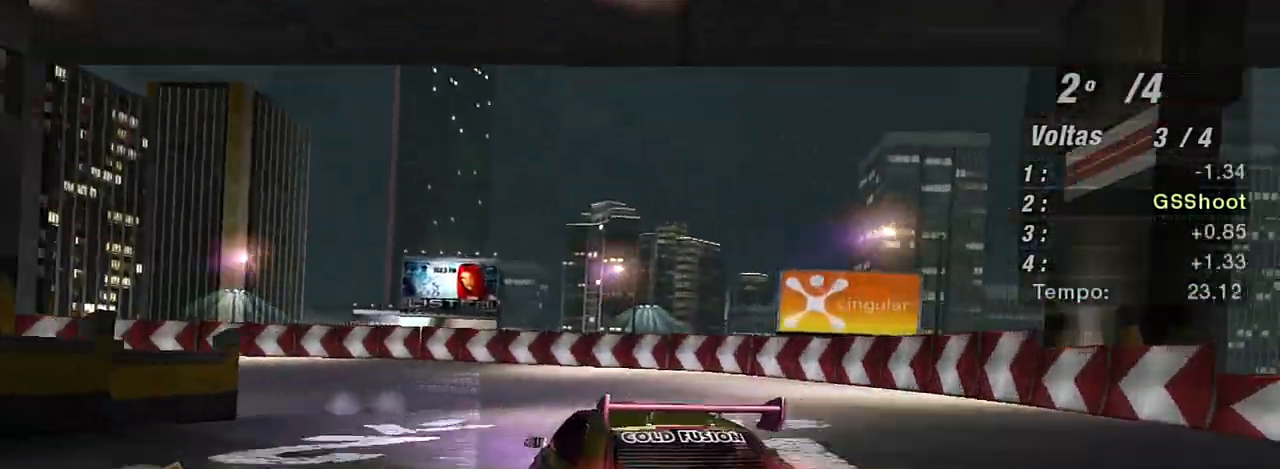
{"buttons": [], "left_stick": "down-left", "right_stick": "center", "events": [[133, "L2", "up"], [234, "L1", "down"], [400, "L1", "up"]]}
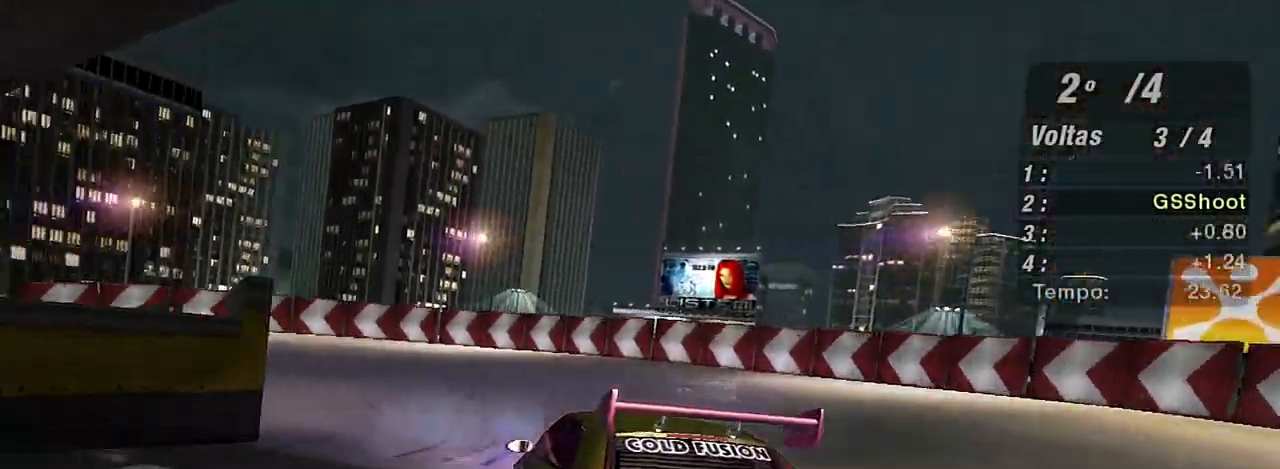
{"buttons": ["R2"], "left_stick": "down-left", "right_stick": "center", "events": [[301, "R2", "down"]]}
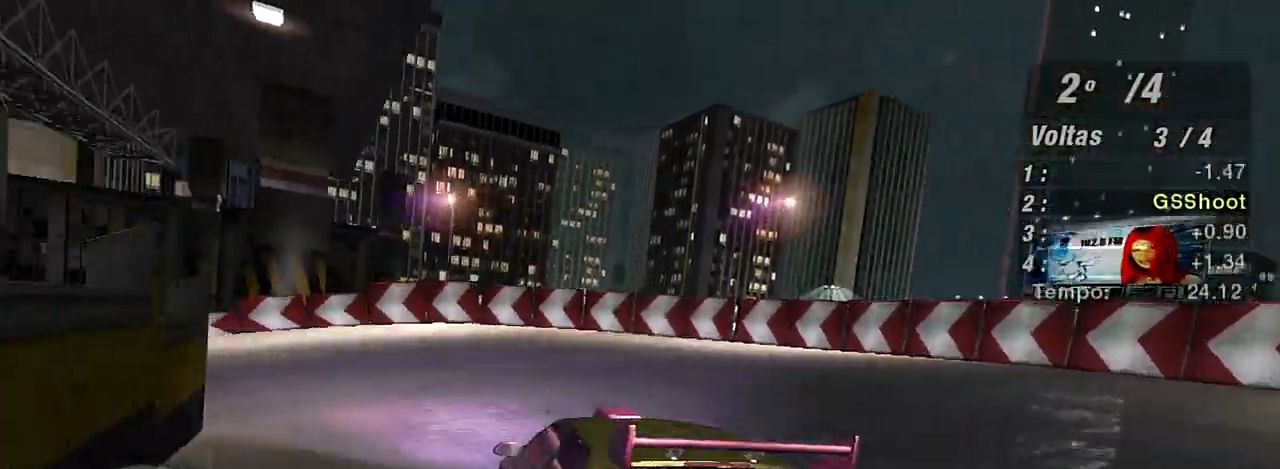
{"buttons": ["R2"], "left_stick": "down-left", "right_stick": "center", "events": []}
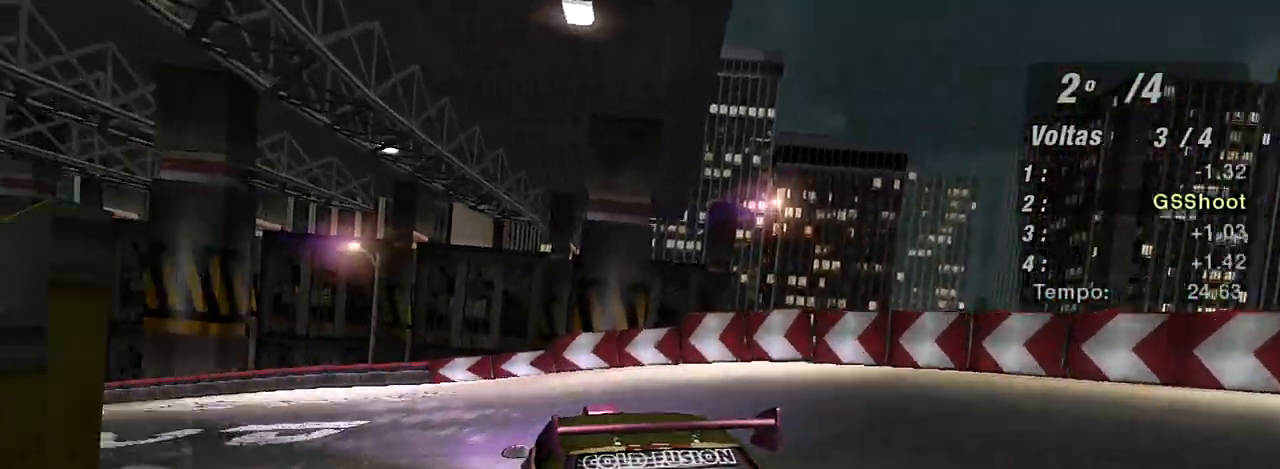
{"buttons": ["R2"], "left_stick": "left", "right_stick": "center", "events": [[334, "left_stick", "left"]]}
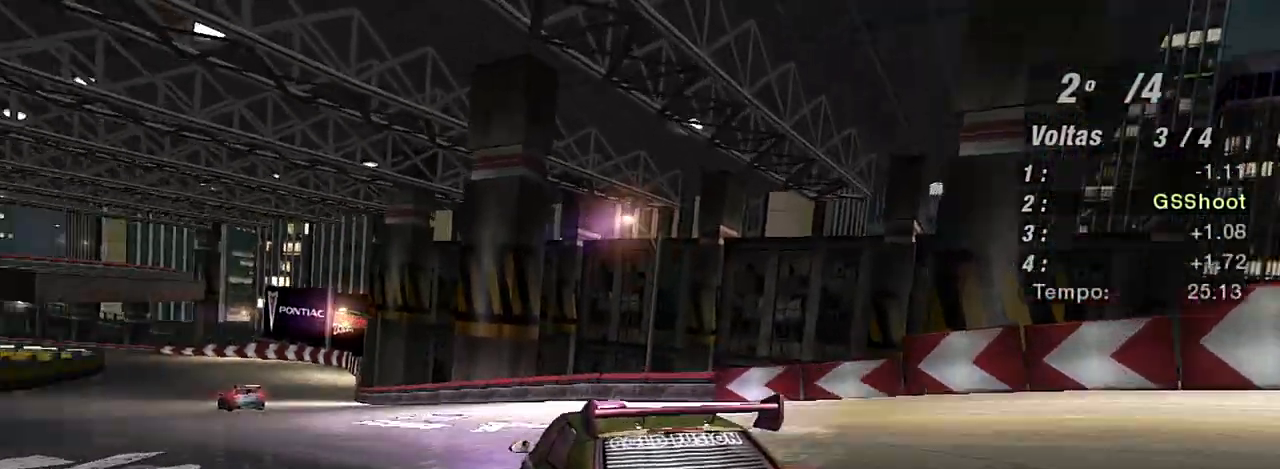
{"buttons": ["R2"], "left_stick": "up", "right_stick": "center", "events": [[67, "left_stick", "center"], [300, "left_stick", "up"]]}
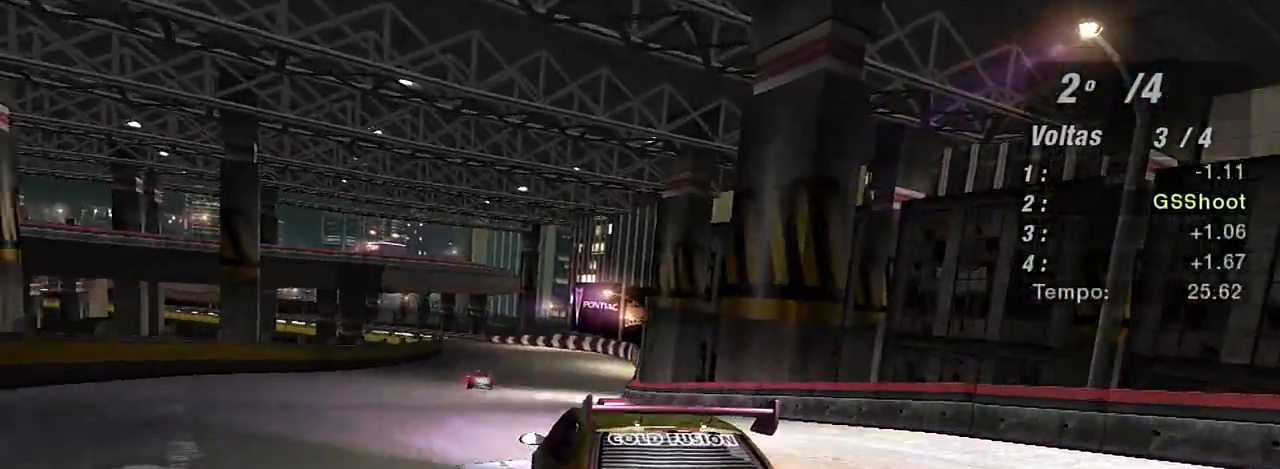
{"buttons": ["R2"], "left_stick": "up", "right_stick": "center", "events": [[201, "left_stick", "center"], [301, "left_stick", "up"]]}
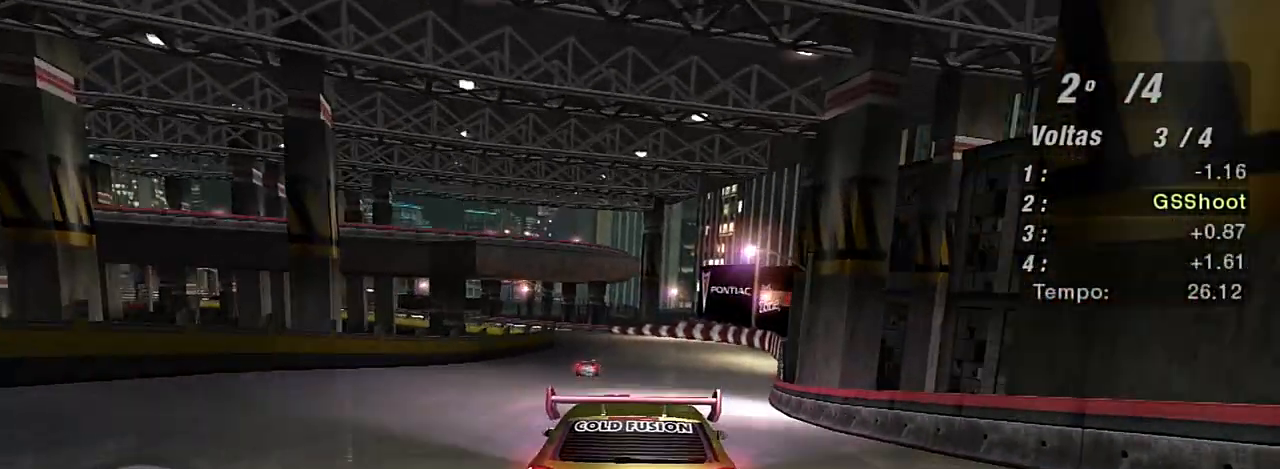
{"buttons": ["R1", "R2"], "left_stick": "up", "right_stick": "center", "events": [[100, "left_stick", "center"], [267, "left_stick", "up"], [467, "R1", "down"]]}
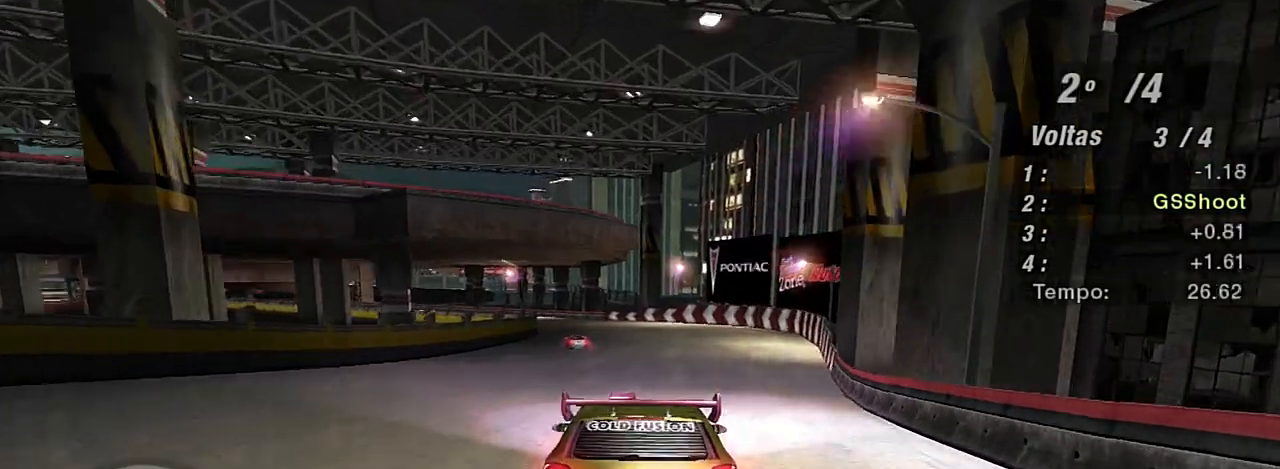
{"buttons": ["R2"], "left_stick": "up-left", "right_stick": "center", "events": [[34, "left_stick", "center"], [67, "R1", "up"], [267, "left_stick", "up"], [334, "left_stick", "up-left"]]}
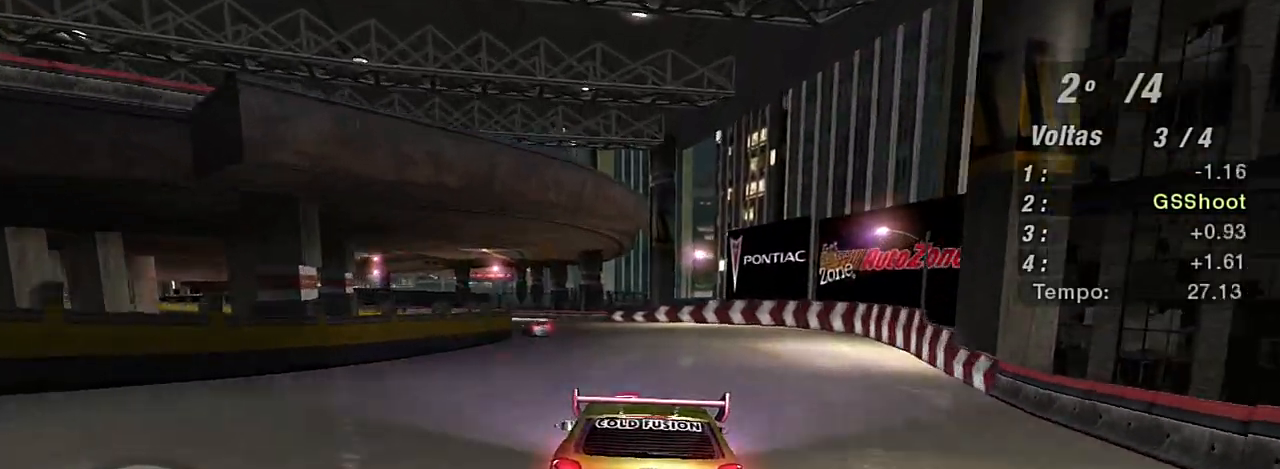
{"buttons": ["R2"], "left_stick": "up-left", "right_stick": "center", "events": []}
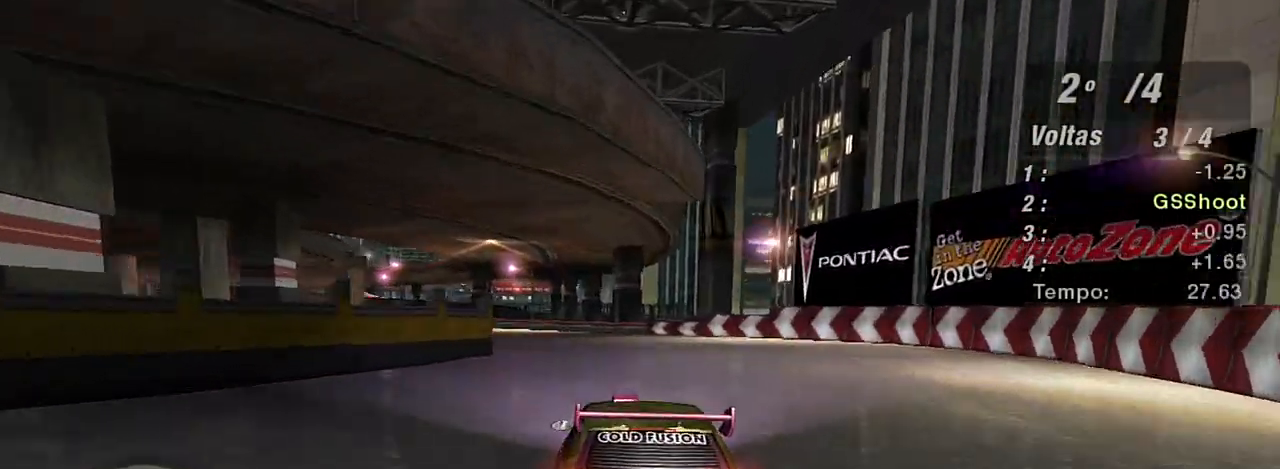
{"buttons": ["R2"], "left_stick": "left", "right_stick": "center", "events": [[267, "left_stick", "left"]]}
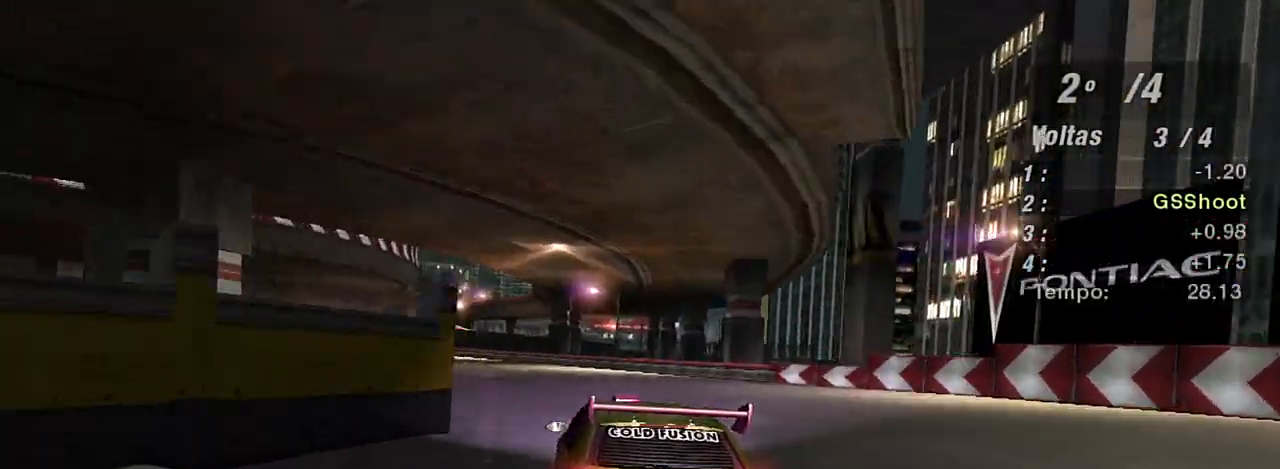
{"buttons": ["R2"], "left_stick": "up", "right_stick": "center", "events": [[234, "left_stick", "center"], [434, "left_stick", "up"]]}
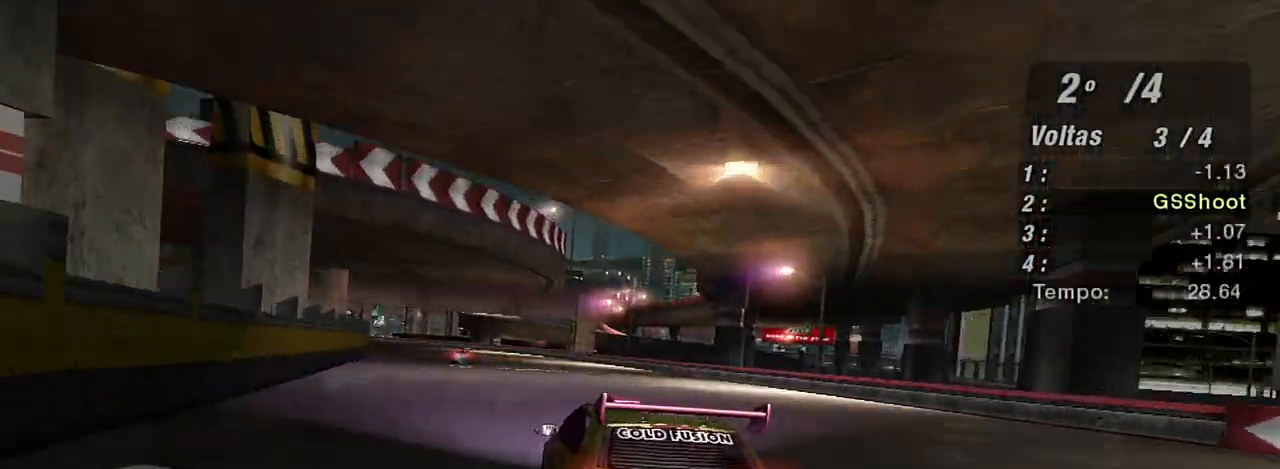
{"buttons": ["R2"], "left_stick": "center", "right_stick": "center", "events": [[67, "left_stick", "left"], [234, "left_stick", "center"]]}
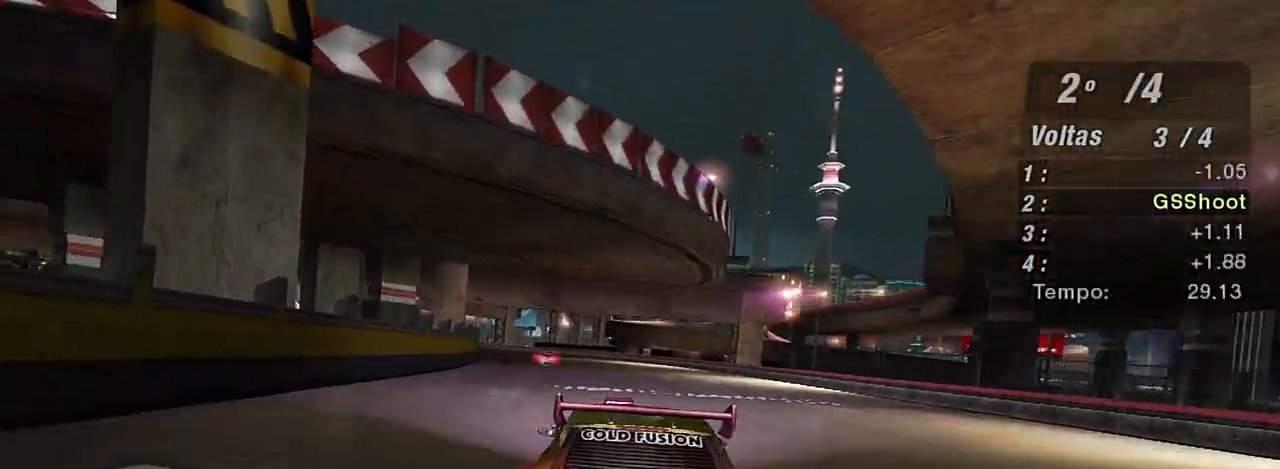
{"buttons": ["R2"], "left_stick": "left", "right_stick": "center", "events": [[100, "left_stick", "left"], [234, "left_stick", "center"], [367, "left_stick", "left"]]}
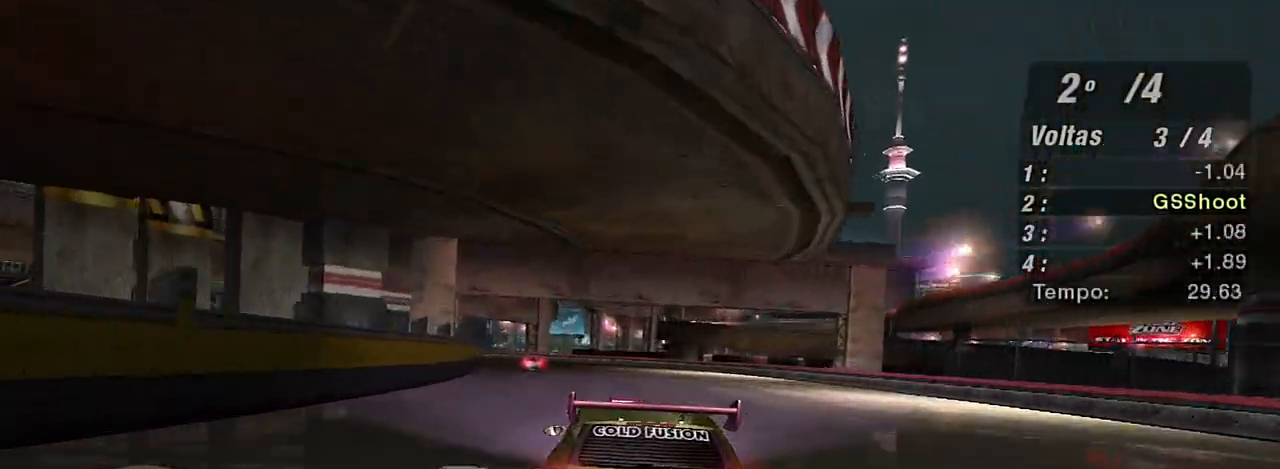
{"buttons": ["L2", "R2"], "left_stick": "left", "right_stick": "center", "events": [[34, "left_stick", "center"], [434, "left_stick", "left"], [501, "L2", "down"]]}
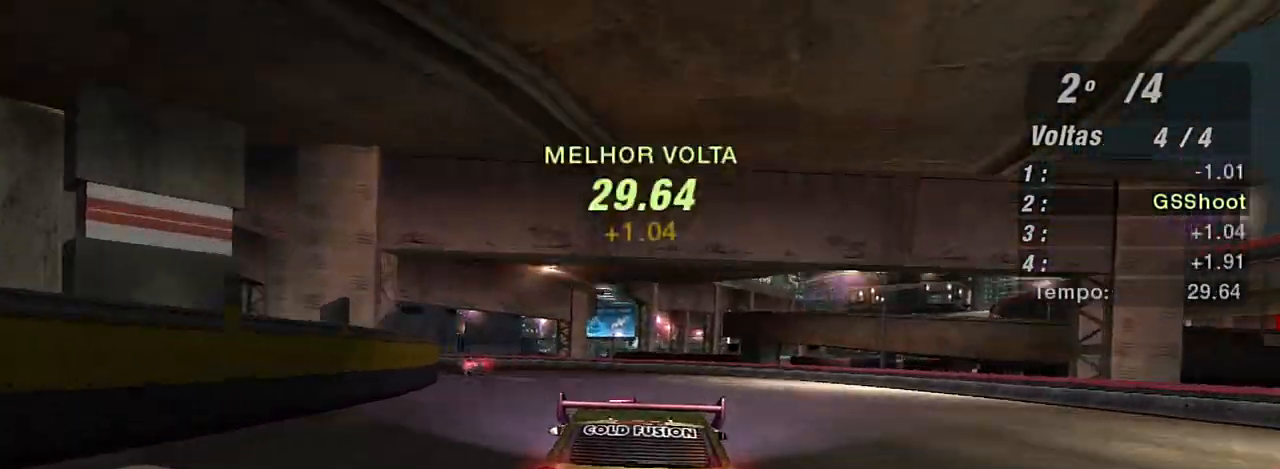
{"buttons": [], "left_stick": "left", "right_stick": "center", "events": [[67, "R2", "up"], [267, "L2", "up"], [334, "L1", "down"], [467, "L1", "up"]]}
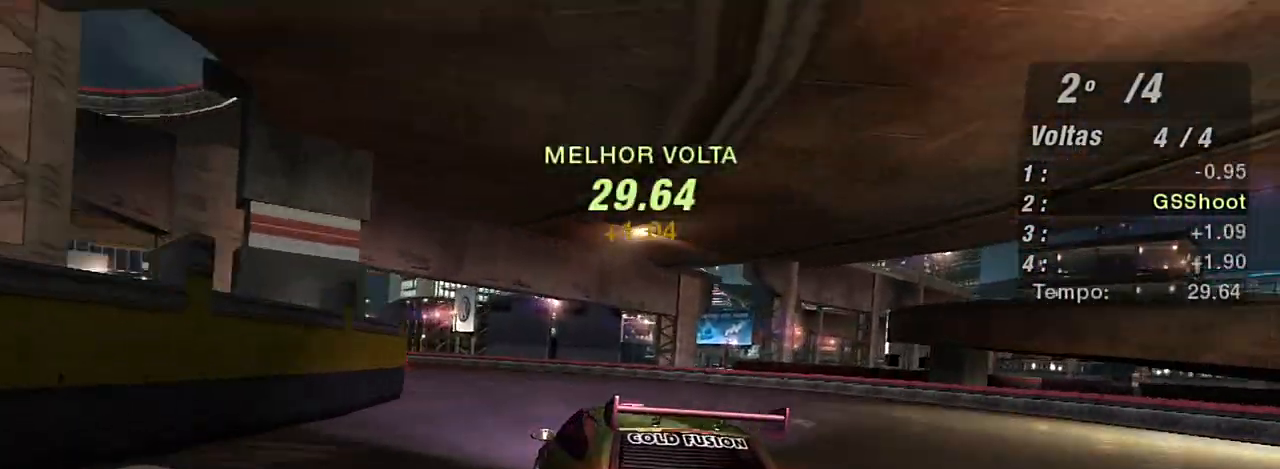
{"buttons": [], "left_stick": "down-left", "right_stick": "center", "events": [[34, "left_stick", "down-left"]]}
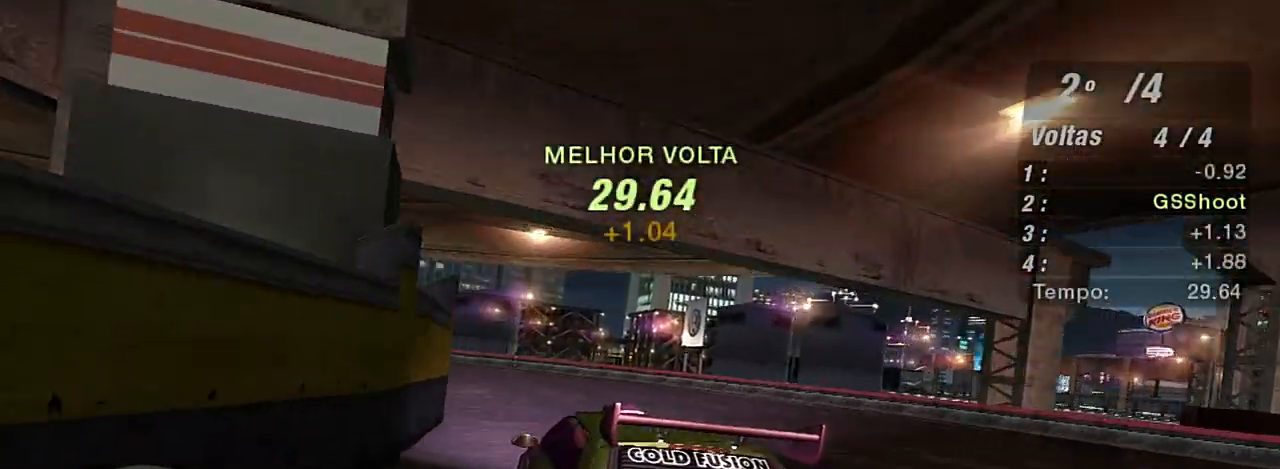
{"buttons": ["R2"], "left_stick": "down-left", "right_stick": "center", "events": [[133, "R2", "down"]]}
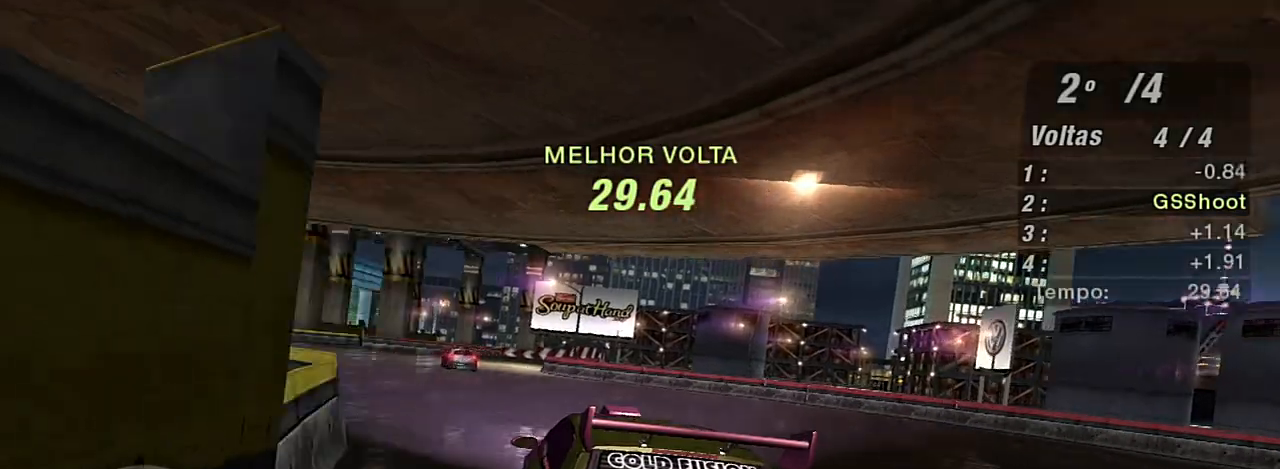
{"buttons": ["R2"], "left_stick": "up-right", "right_stick": "center", "events": [[267, "left_stick", "up-right"]]}
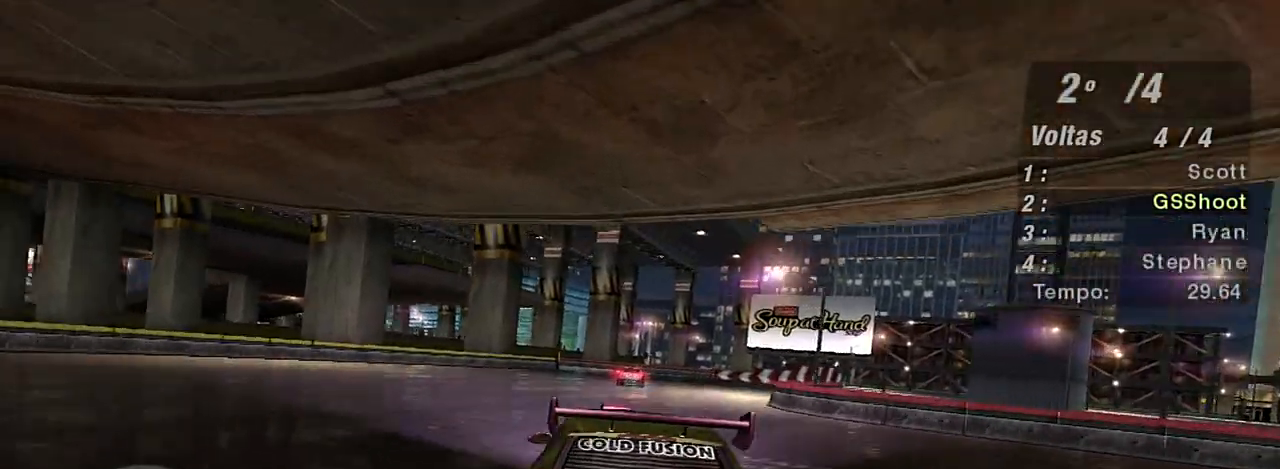
{"buttons": ["R2"], "left_stick": "center", "right_stick": "center", "events": [[67, "left_stick", "up"], [133, "R1", "down"], [300, "R1", "up"], [300, "left_stick", "center"]]}